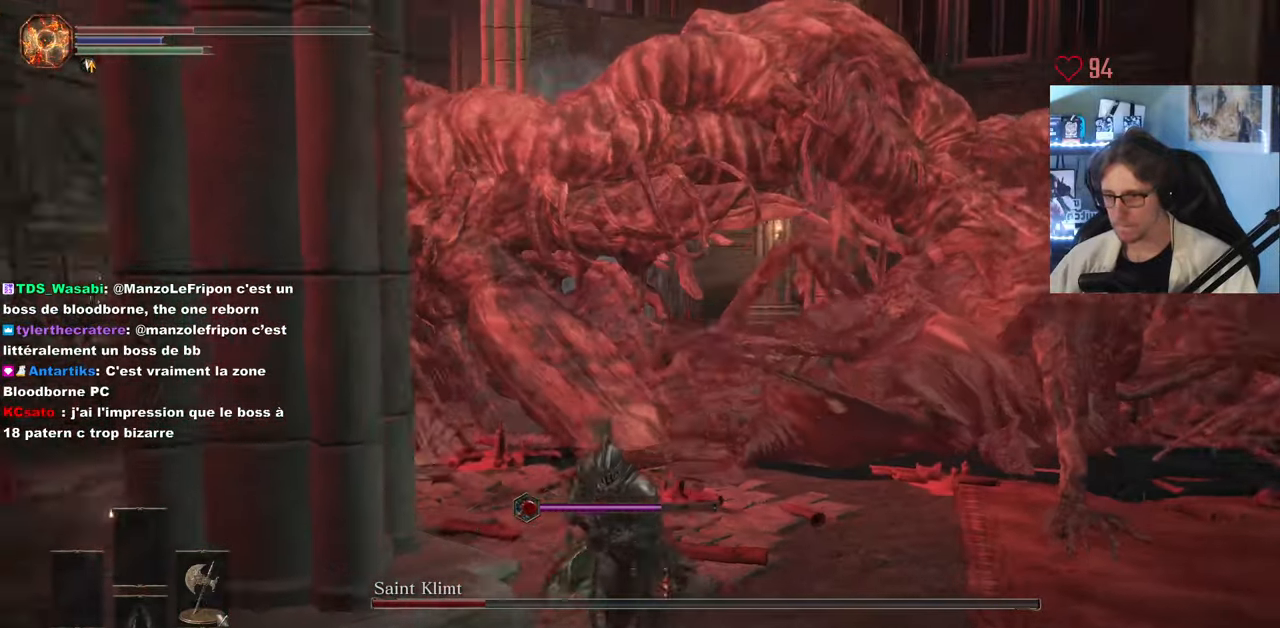
Gameplay with keyboard and mouse; each line is a JSON object with the keys and mouse buttons held at the frame after it. "events" lists presses ("down") and releases ("up") of "0", "1", "2", "3", "4", "a", "alt", "ctrl", "d", "down", "e", "f", "g", "left", "q", "r", "return", "right", "s", "shift", "space", "tab", "up", "z", "mouse_left", "mouse_wheel", "mouse_right", "mouse_mb4" and "mouse_mb5" between this image and that frame as [ms after this image, input, new state], when the widget could be followed in between. "mouse_left", "mouse_wheel", "mouse_right", "mouse_mb4", "mouse_mb5" = the "left", "wheel", "right", "mb4", "mb5" buttons of the "mouse" list. No other keys are recorded. "wheel" means that the mouse wheel is clicked or scrolled. Not read: mouse_move.
{"keys": ["q", "s", "space"], "mouse": [], "events": [[183, "q", "down"]]}
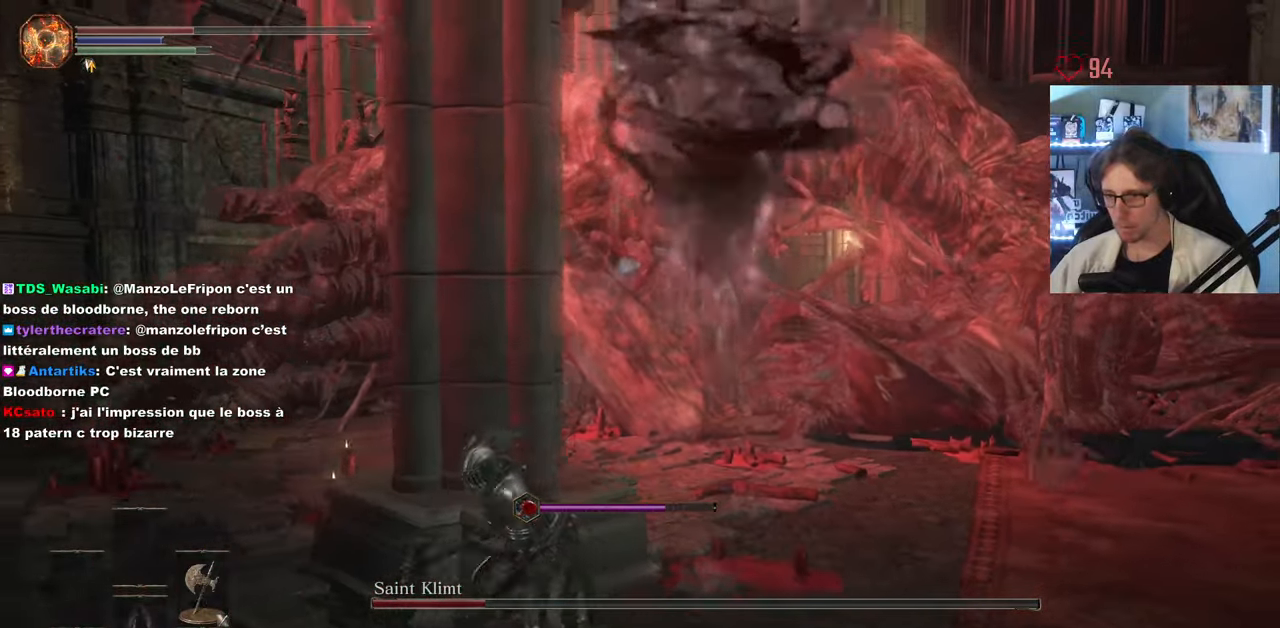
{"keys": ["q", "space", "z"], "mouse": [], "events": [[50, "s", "up"], [300, "z", "down"]]}
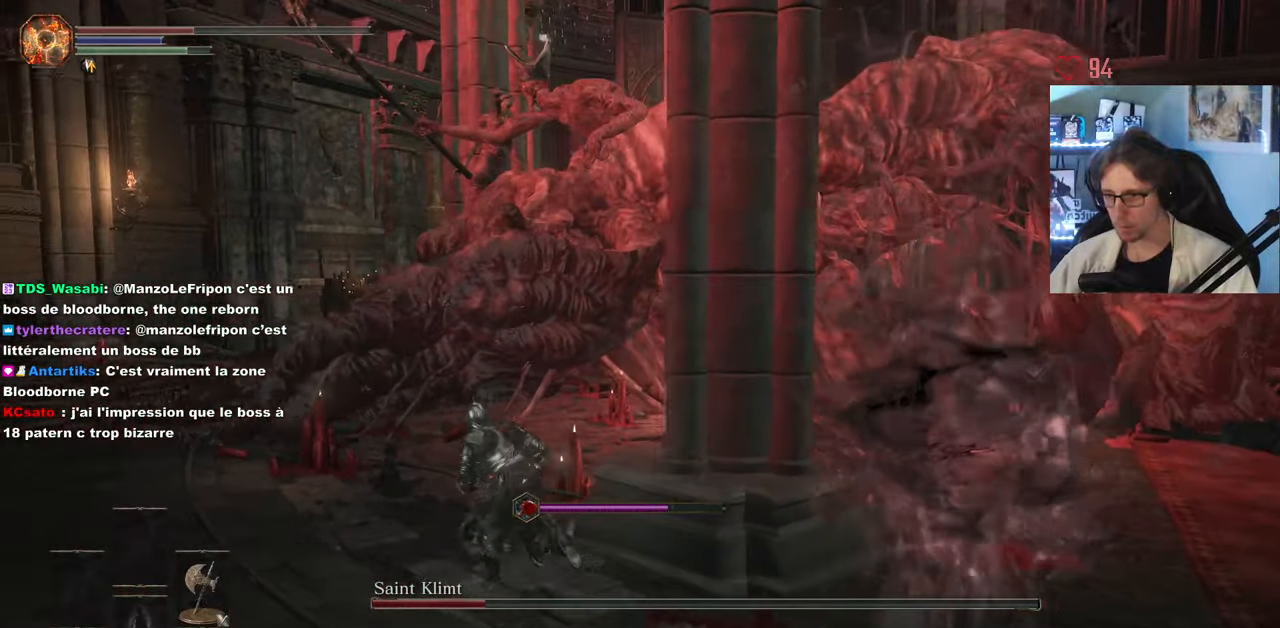
{"keys": ["space", "z"], "mouse": ["left"], "events": [[166, "q", "up"], [350, "q", "down"], [450, "mouse_left", "down"], [500, "q", "up"]]}
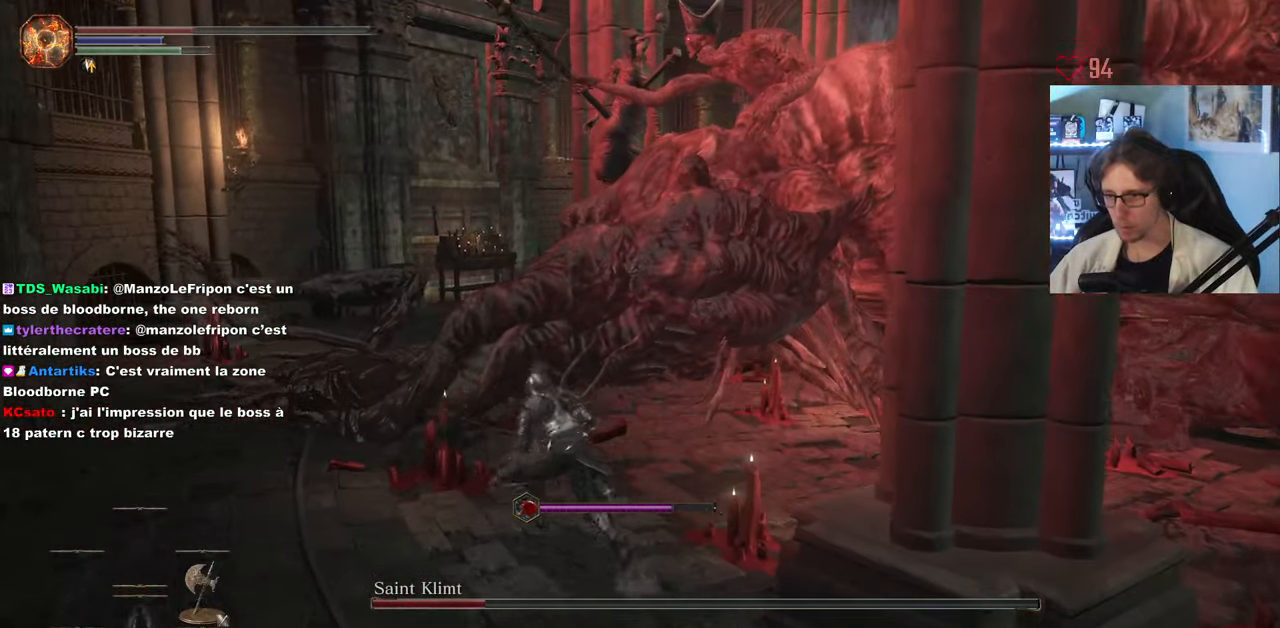
{"keys": ["space", "z"], "mouse": [], "events": [[83, "mouse_left", "up"]]}
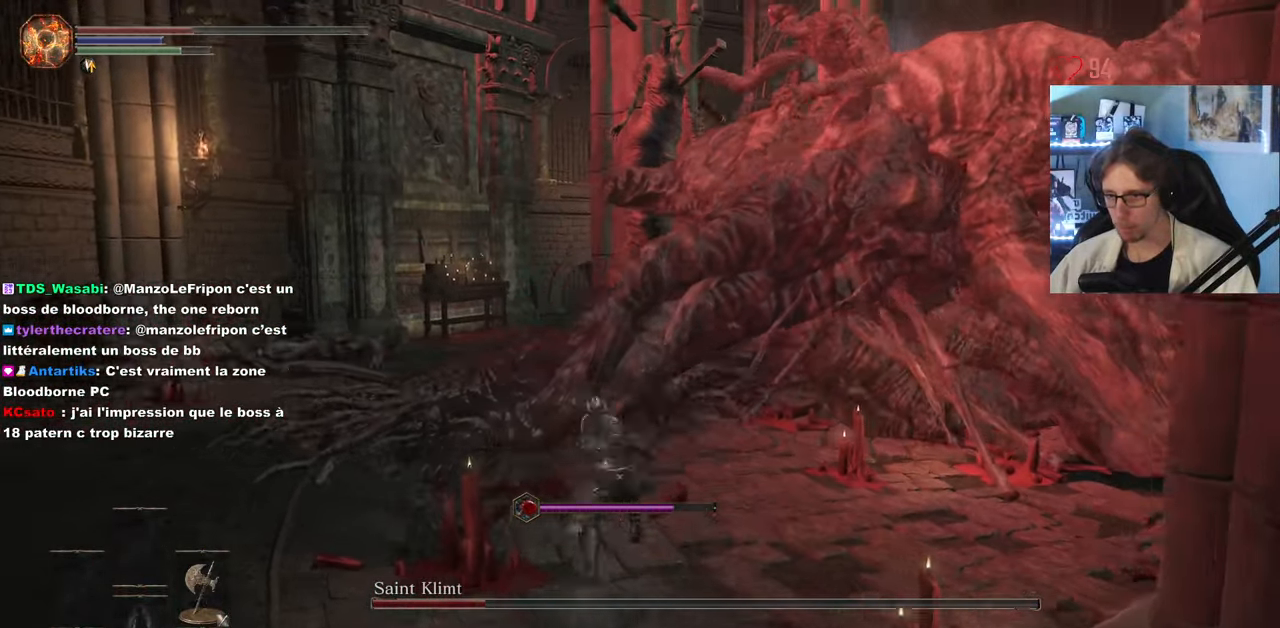
{"keys": ["d", "z"], "mouse": [], "events": [[200, "space", "up"], [333, "mouse_left", "down"], [483, "d", "down"], [483, "mouse_left", "up"]]}
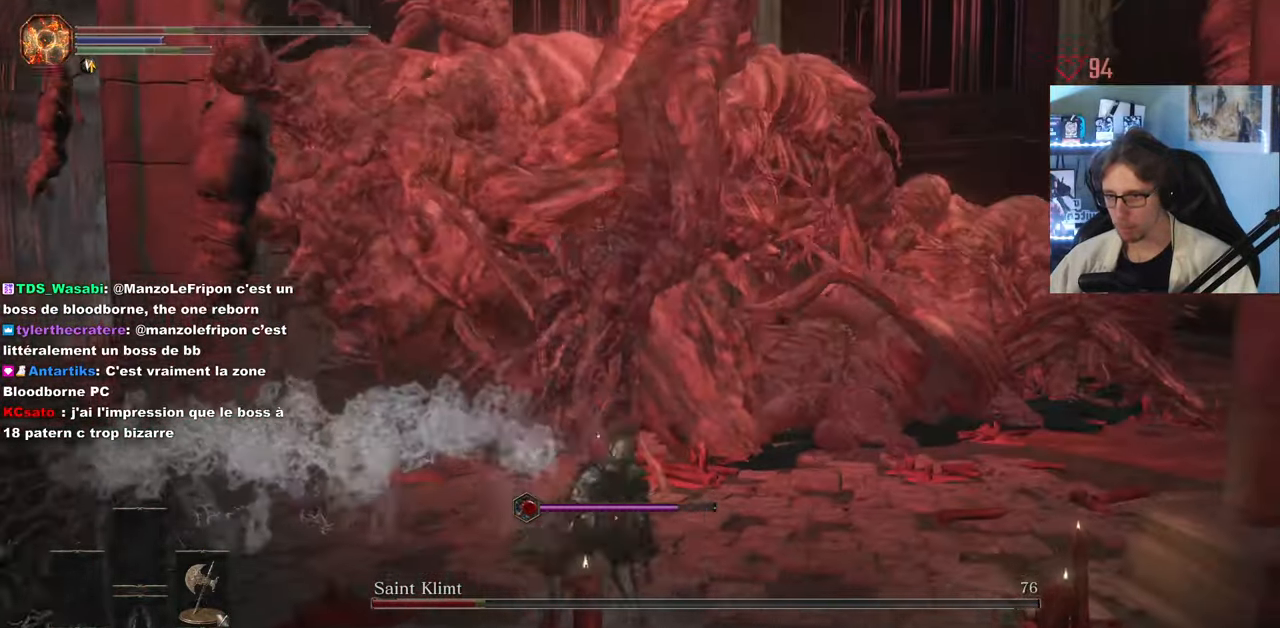
{"keys": ["d", "z"], "mouse": [], "events": []}
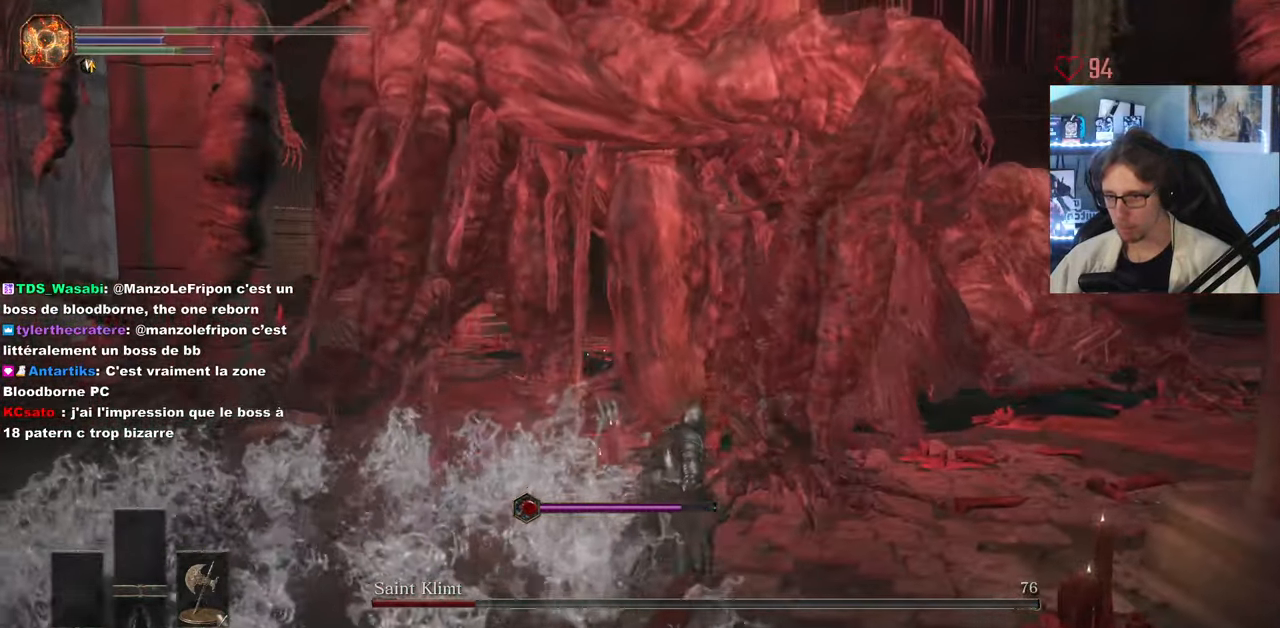
{"keys": ["z"], "mouse": [], "events": [[417, "d", "up"]]}
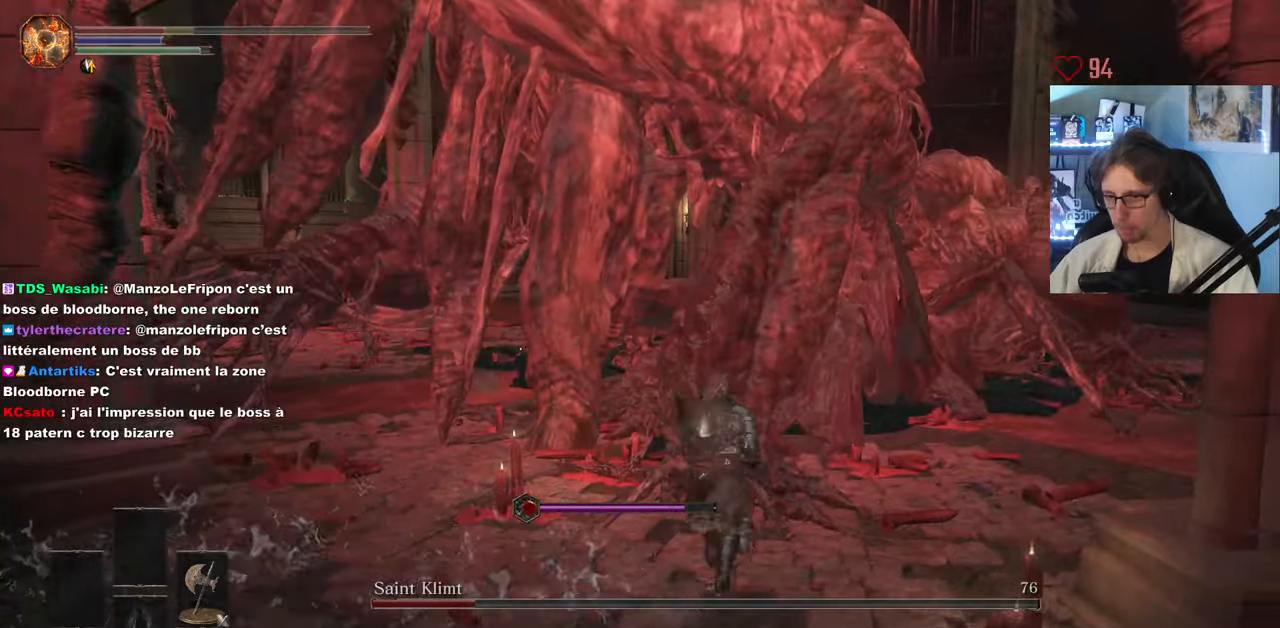
{"keys": ["d", "z"], "mouse": [], "events": [[17, "mouse_left", "down"], [150, "mouse_left", "up"], [333, "d", "down"]]}
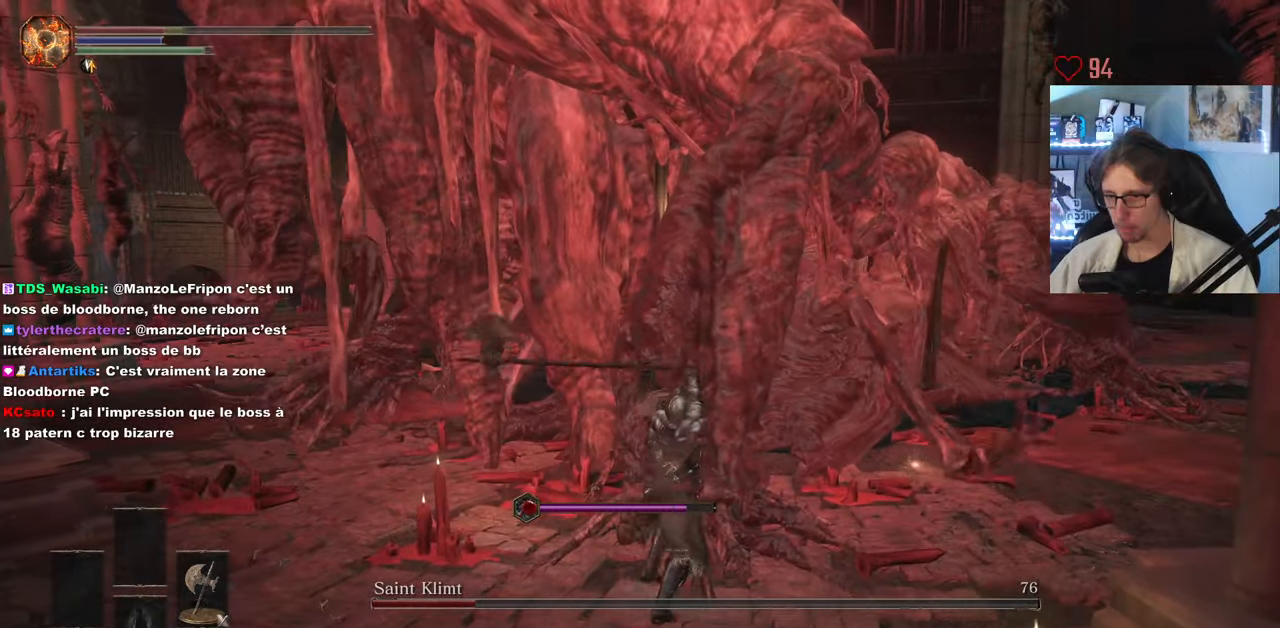
{"keys": ["d"], "mouse": [], "events": [[500, "z", "up"]]}
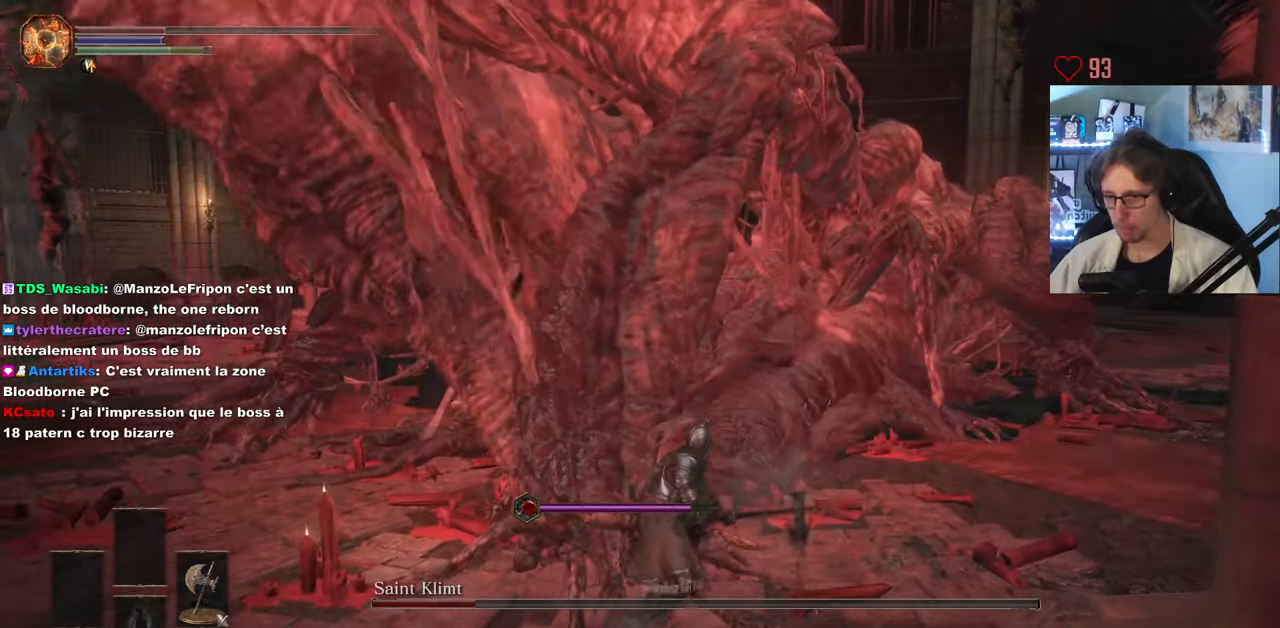
{"keys": ["d"], "mouse": [], "events": []}
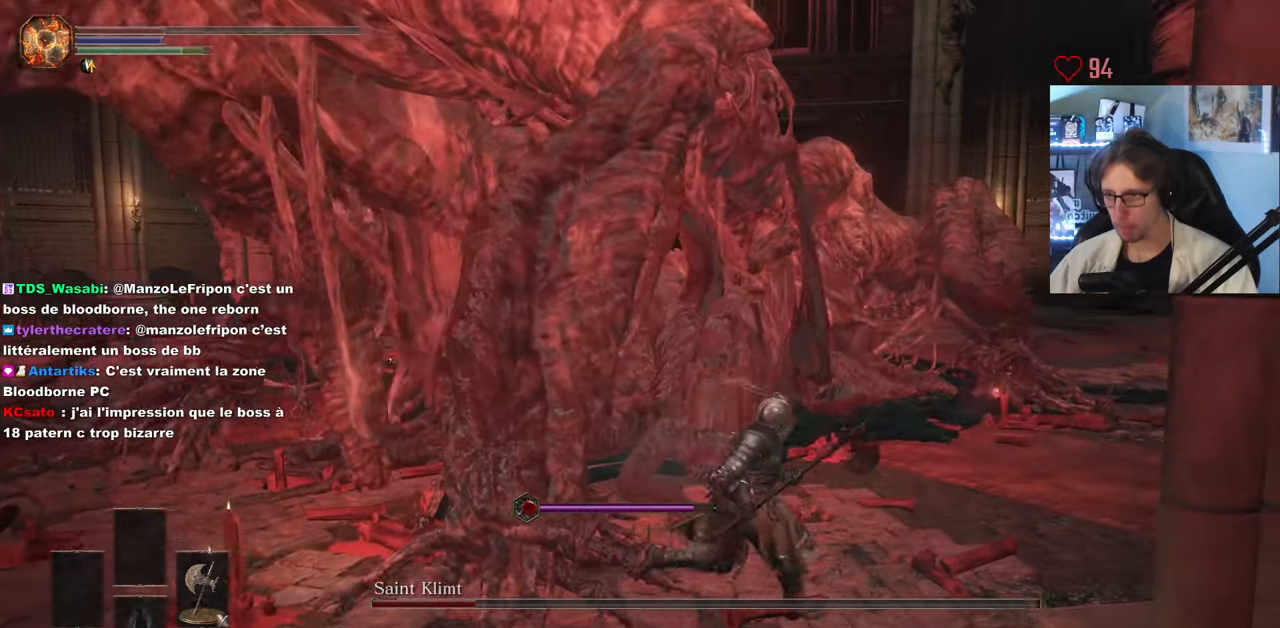
{"keys": ["d"], "mouse": [], "events": []}
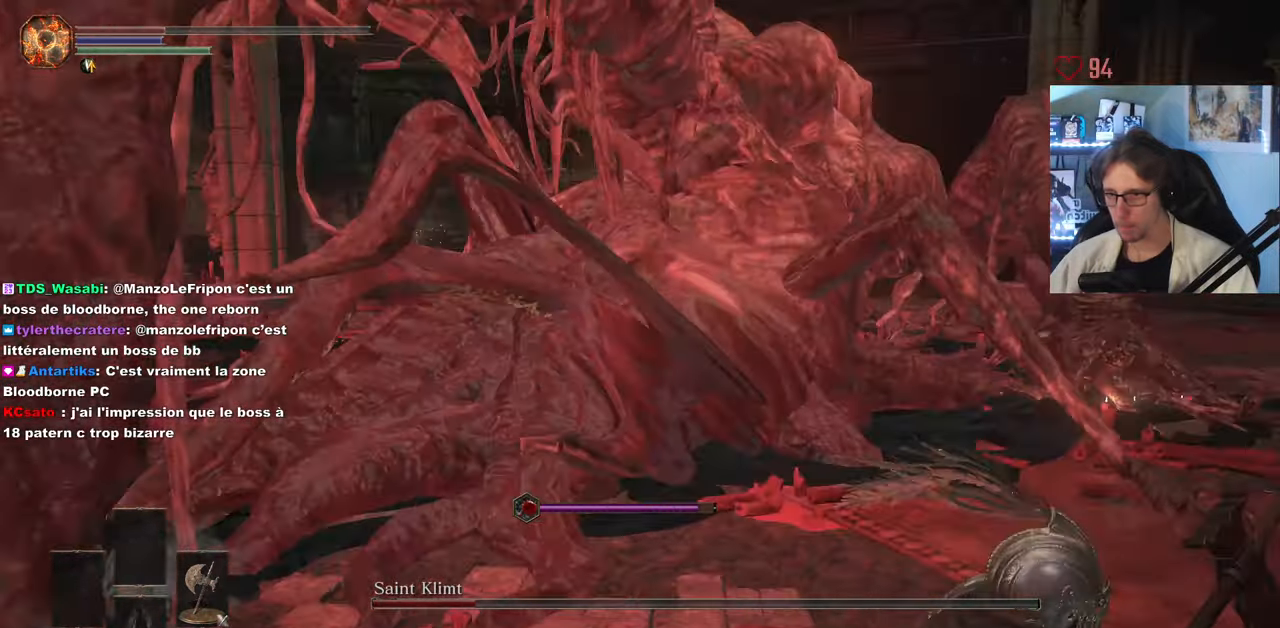
{"keys": ["d", "space", "z"], "mouse": [], "events": [[33, "space", "down"], [350, "z", "down"]]}
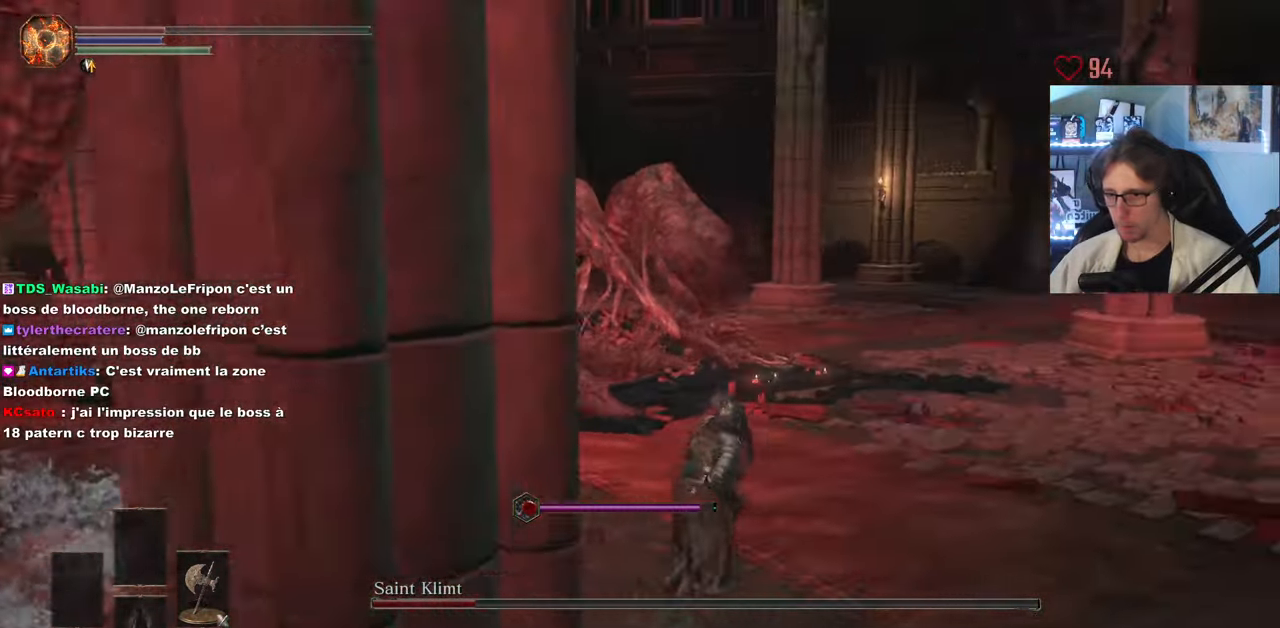
{"keys": ["d", "space"], "mouse": [], "events": [[317, "z", "up"]]}
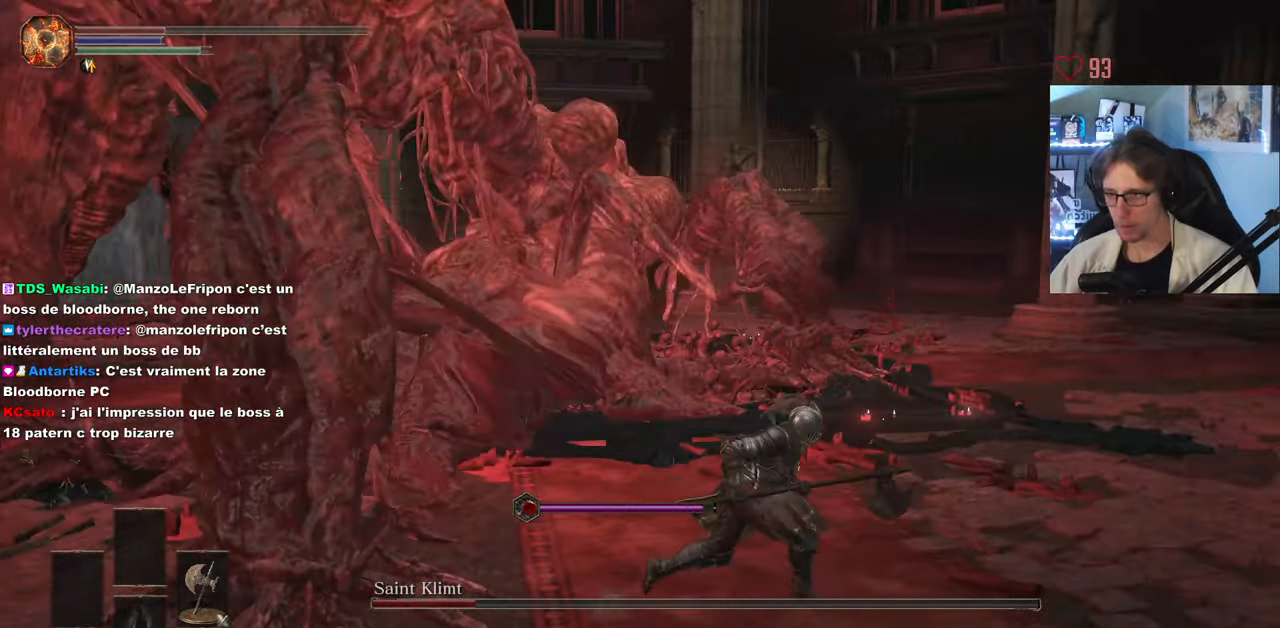
{"keys": ["d", "space"], "mouse": [], "events": []}
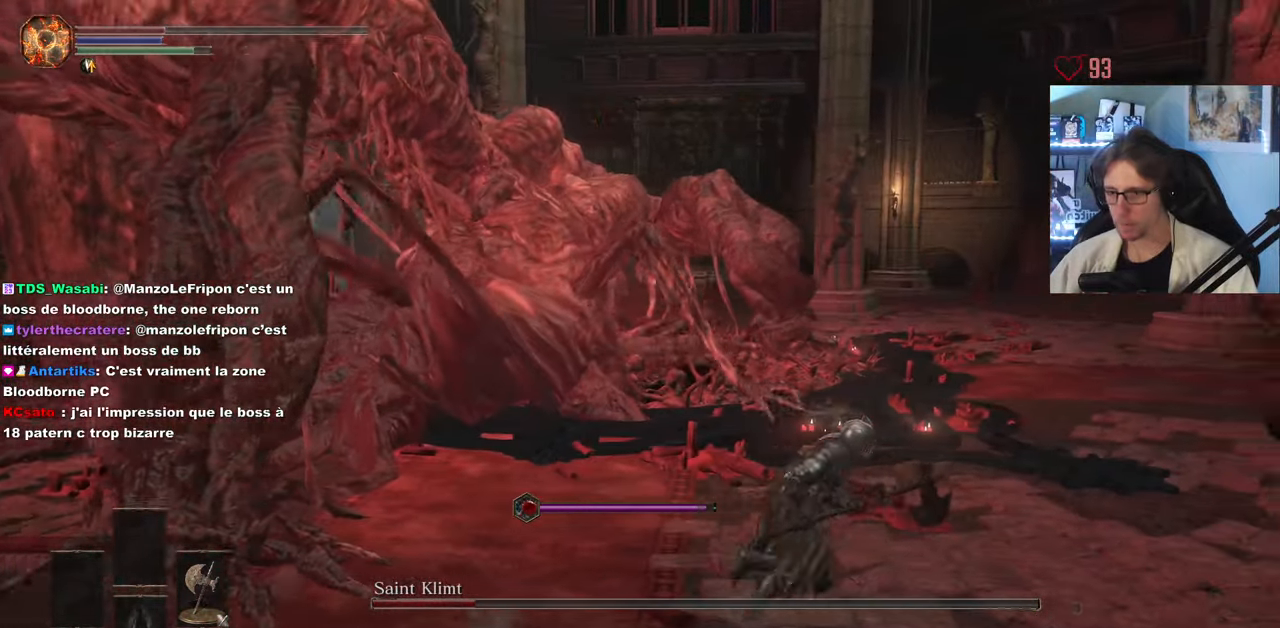
{"keys": ["d", "space"], "mouse": [], "events": [[217, "z", "down"], [350, "z", "up"]]}
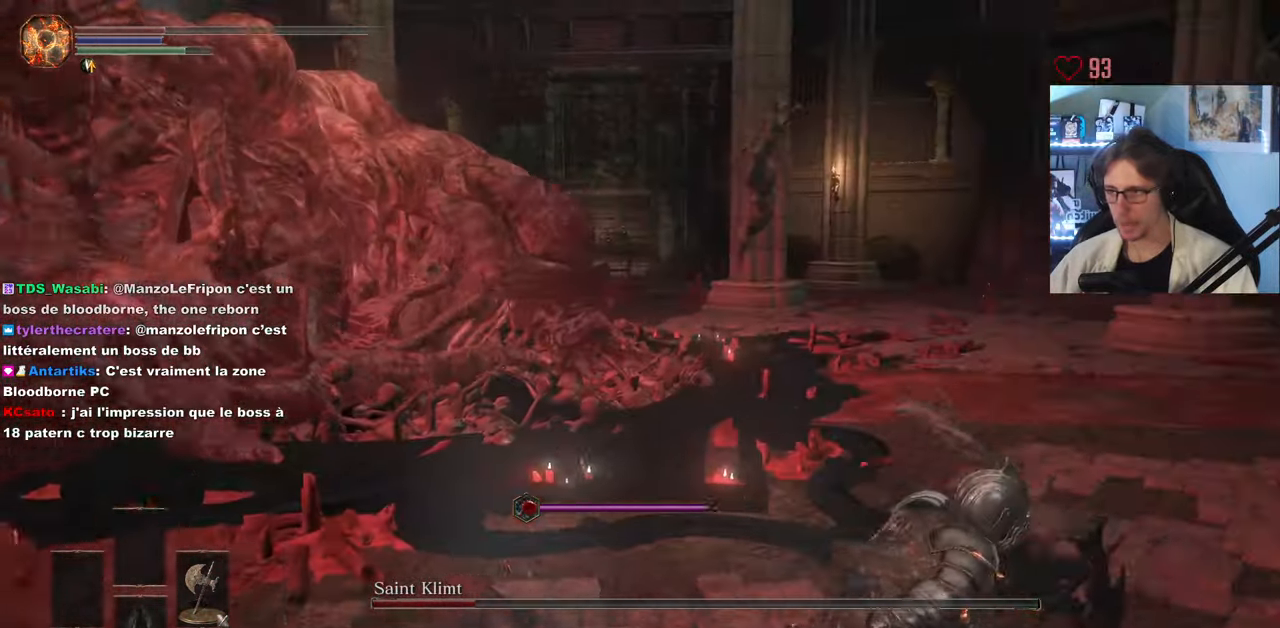
{"keys": ["d", "space", "z"], "mouse": [], "events": [[50, "z", "down"]]}
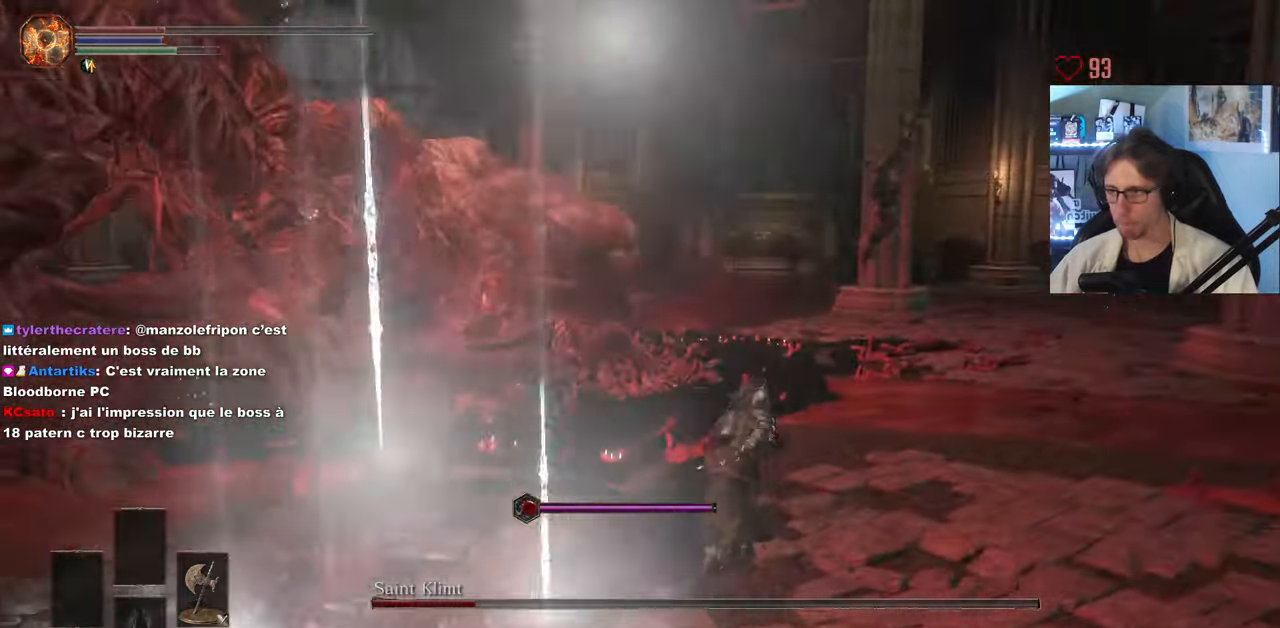
{"keys": ["d", "space", "z"], "mouse": [], "events": []}
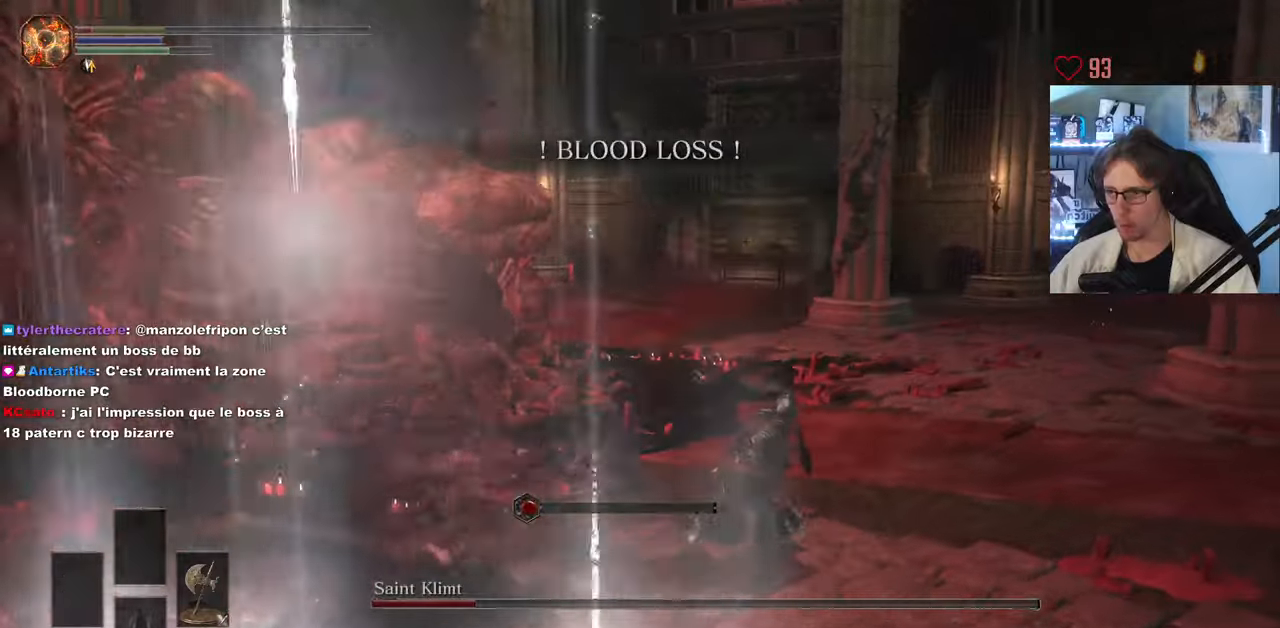
{"keys": ["d", "z"], "mouse": [], "events": [[217, "space", "up"]]}
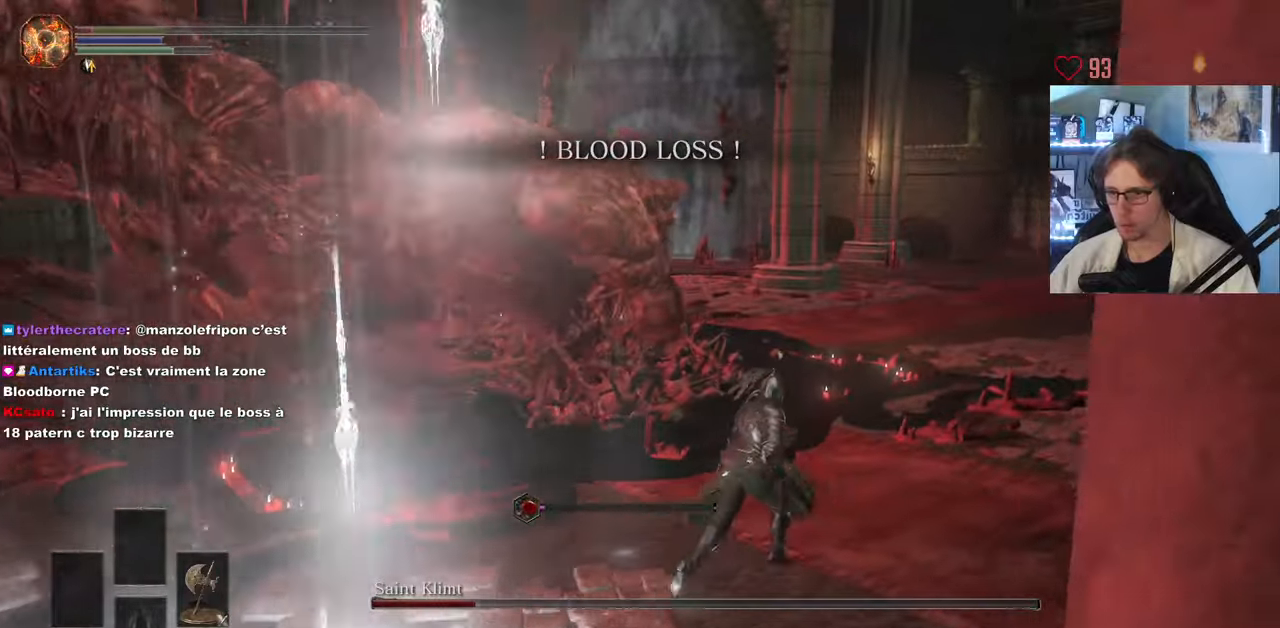
{"keys": ["d", "space", "z"], "mouse": [], "events": [[184, "space", "down"]]}
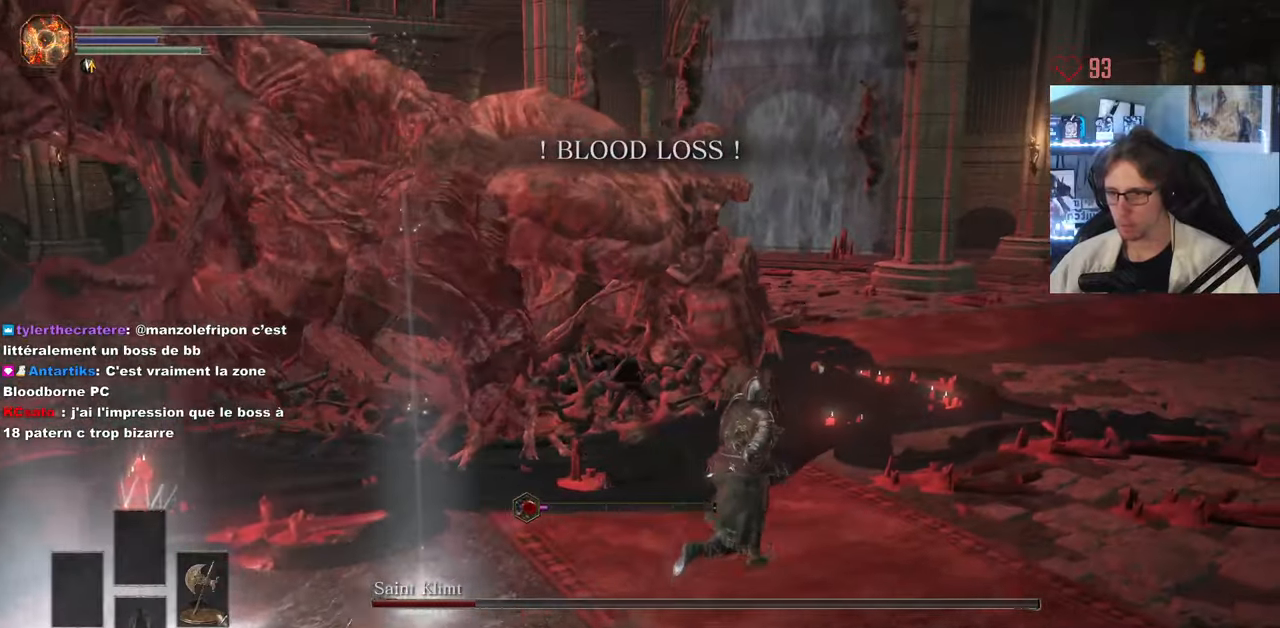
{"keys": ["d", "space", "z"], "mouse": [], "events": []}